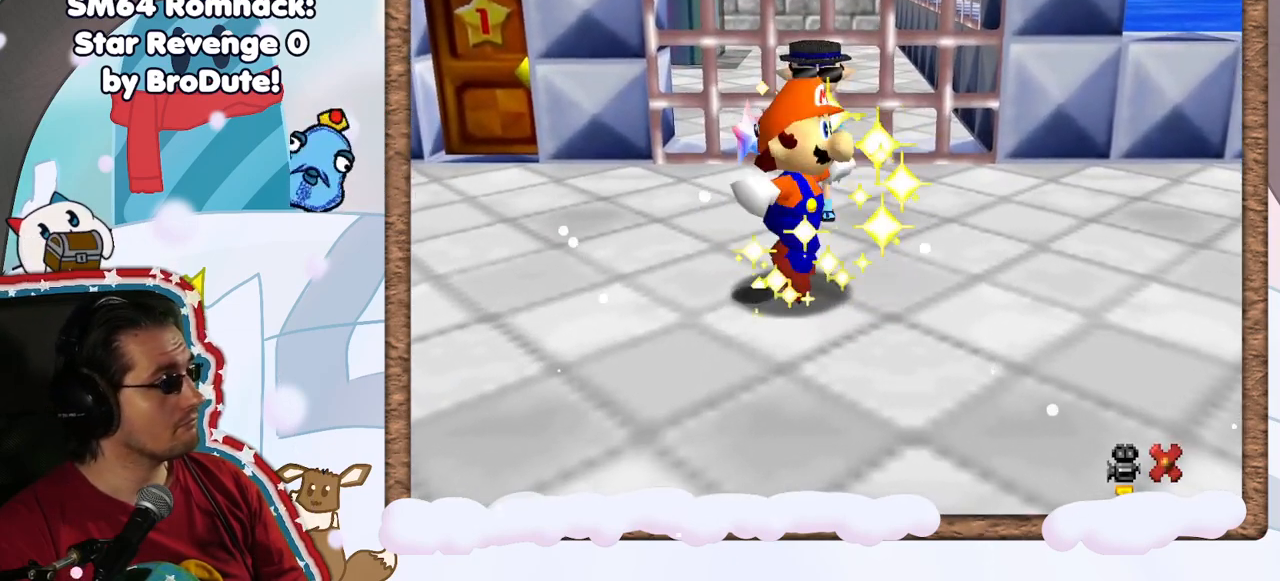
Gameplay with a controller (Nintendo layout); each line is a JSON object with the inputs held at the frame after it. "events" lists button and stick changes between this image and that frame as [ms after this image, input, new state], when the widget could be followed in between. Not read: L3 R3.
{"buttons": [], "left_stick": "center", "events": []}
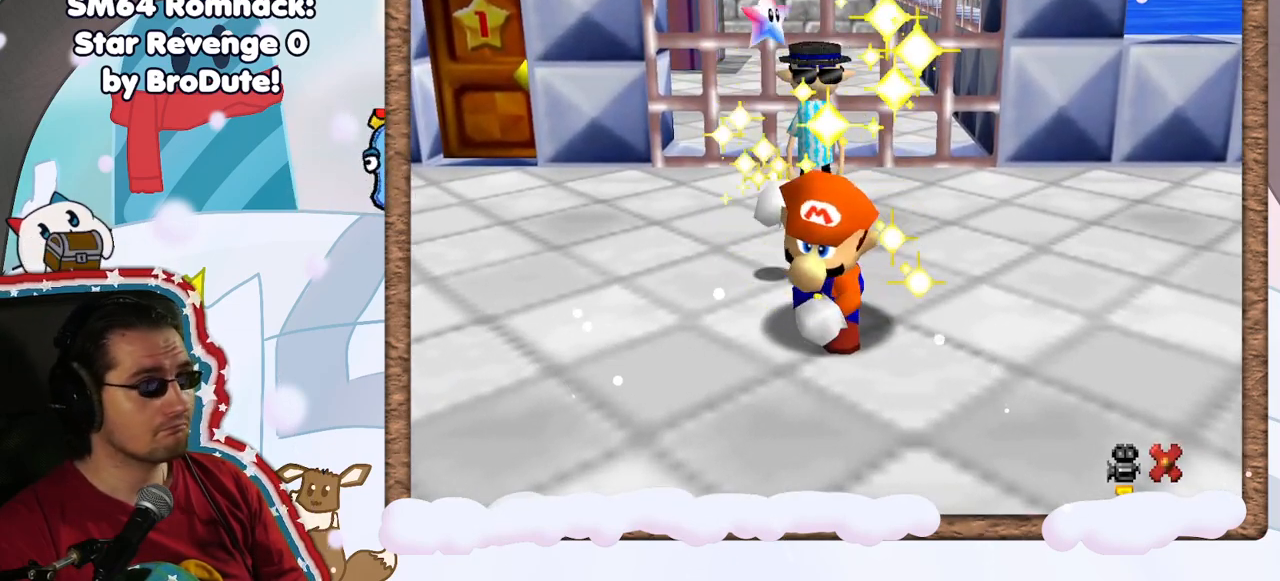
{"buttons": [], "left_stick": "center", "events": []}
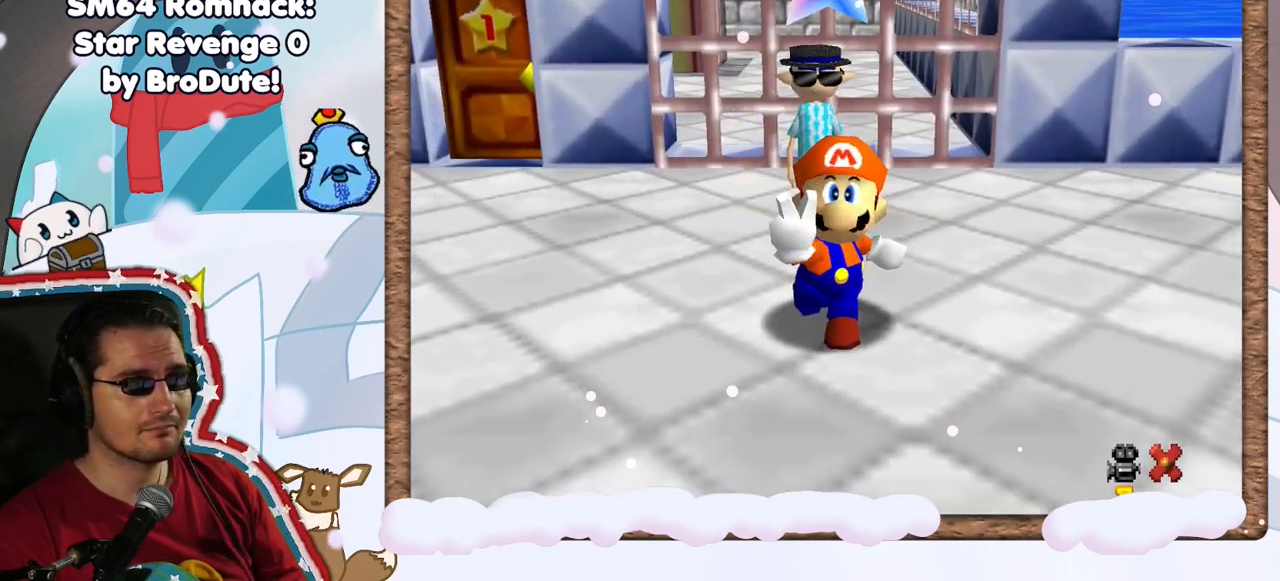
{"buttons": [], "left_stick": "center", "events": []}
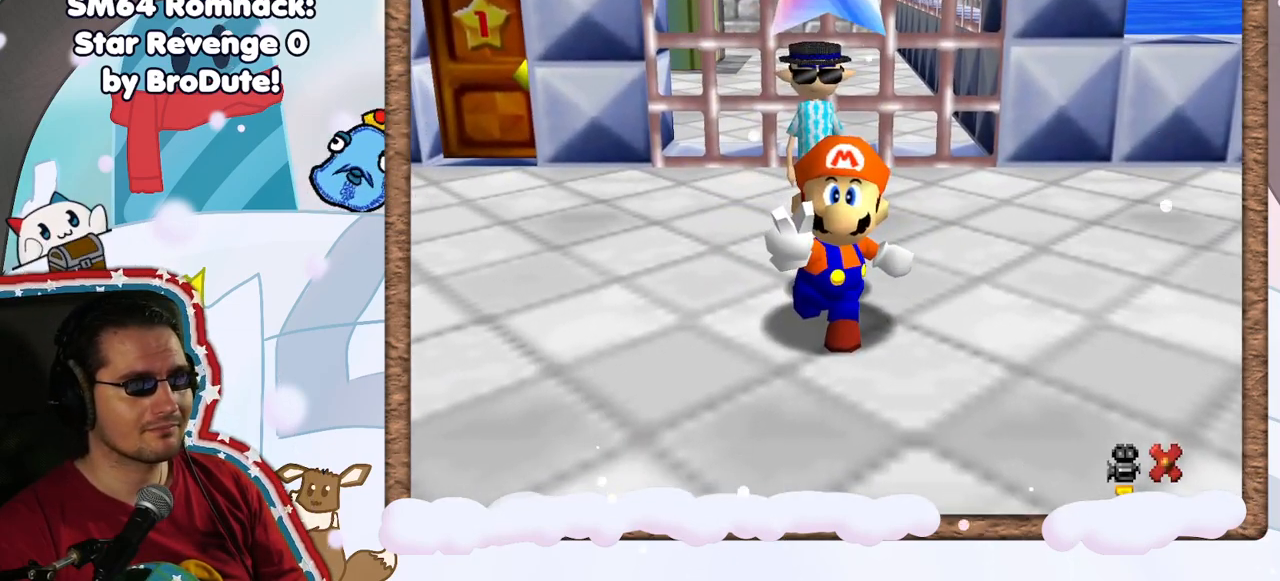
{"buttons": [], "left_stick": "center", "events": []}
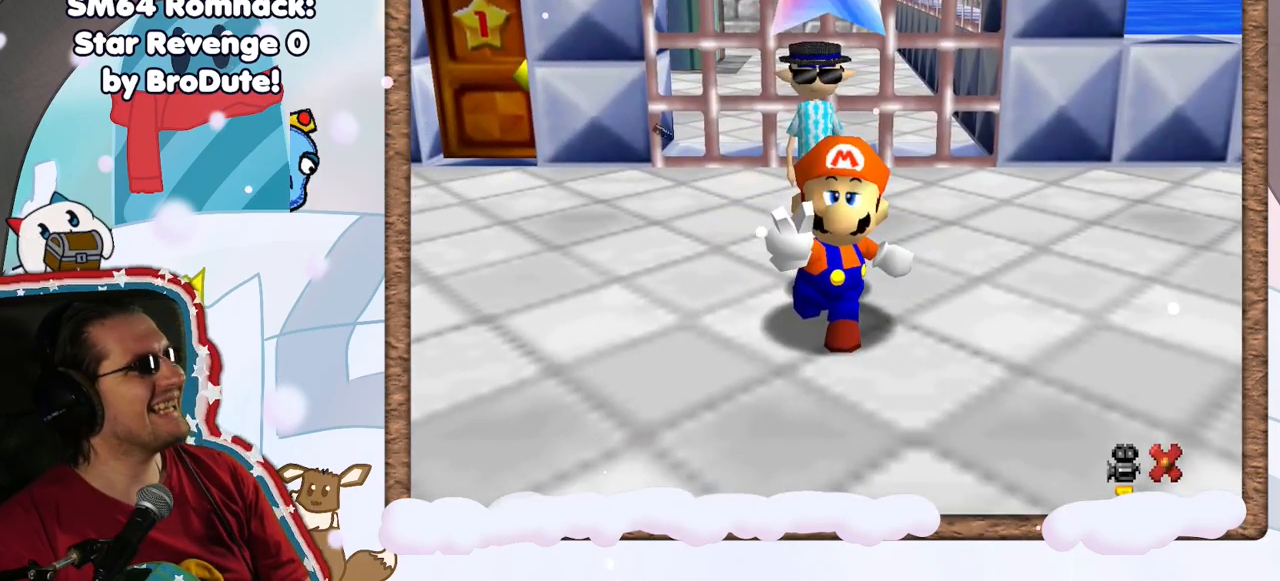
{"buttons": ["DPAD_LEFT"], "left_stick": "center", "events": [[467, "DPAD_LEFT", "down"]]}
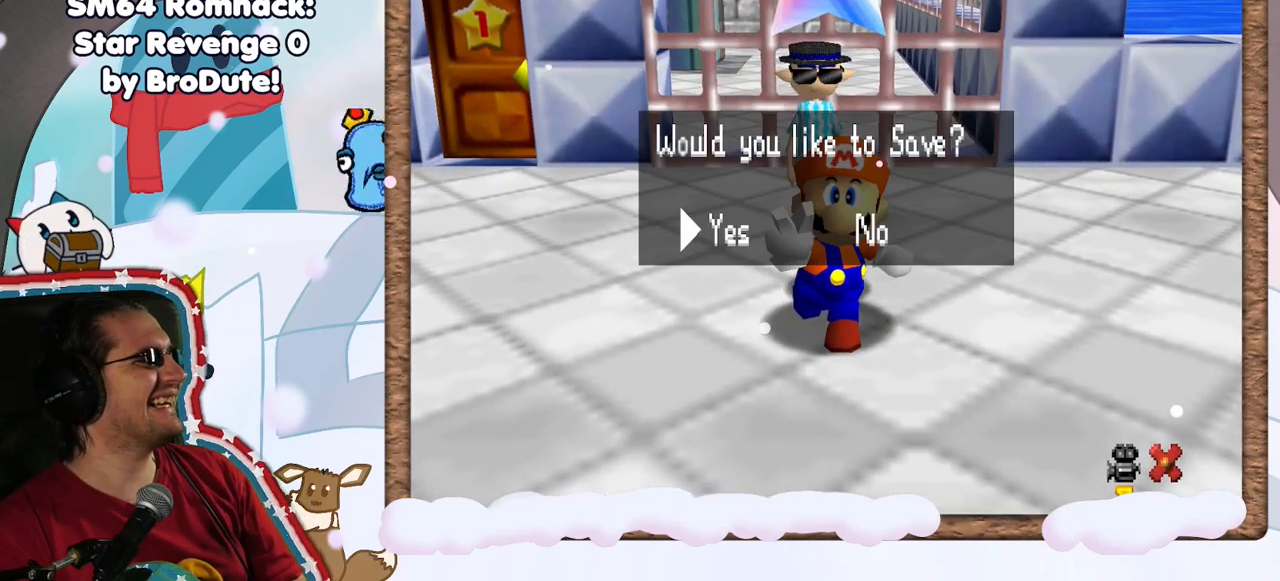
{"buttons": [], "left_stick": "center", "events": [[67, "DPAD_LEFT", "up"]]}
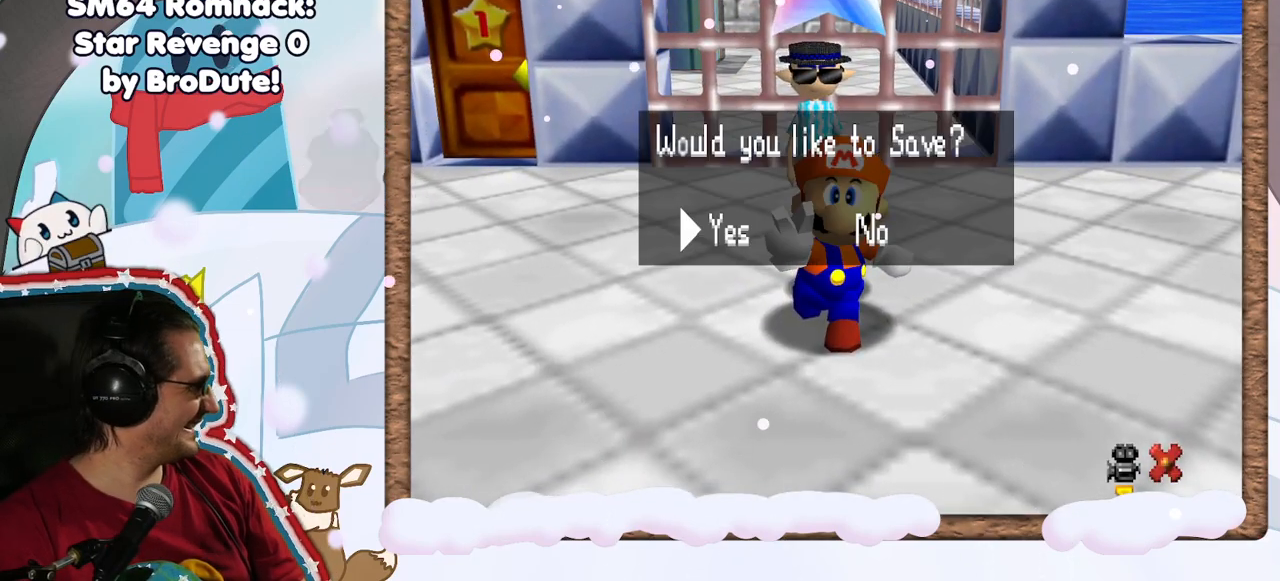
{"buttons": [], "left_stick": "center", "events": [[300, "A", "down"], [450, "A", "up"]]}
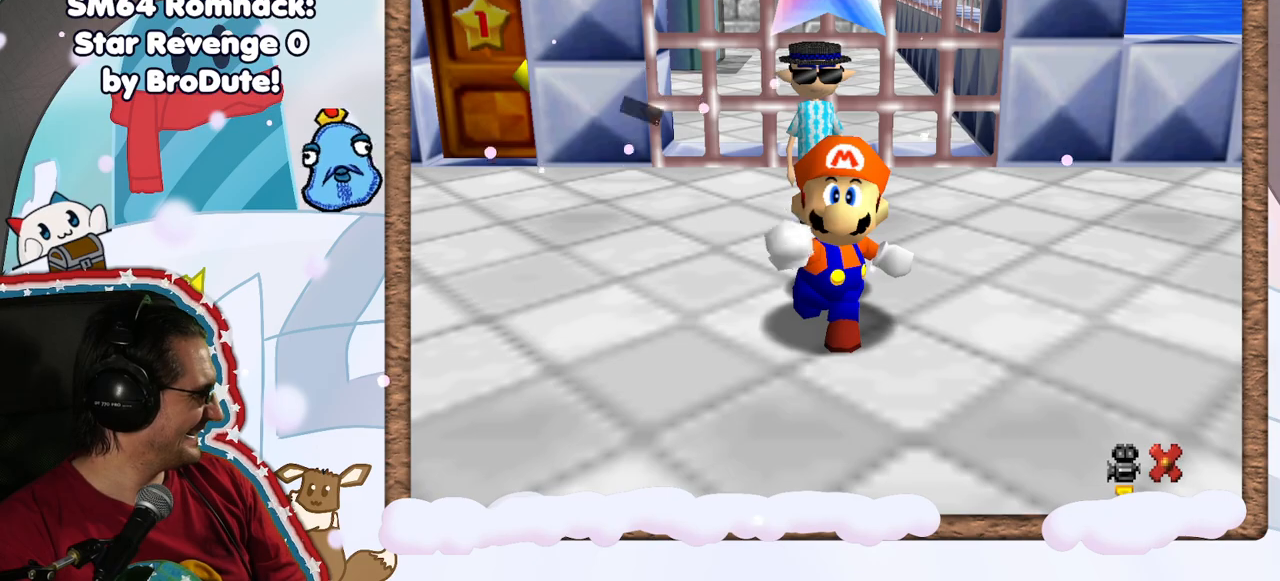
{"buttons": [], "left_stick": "center", "events": []}
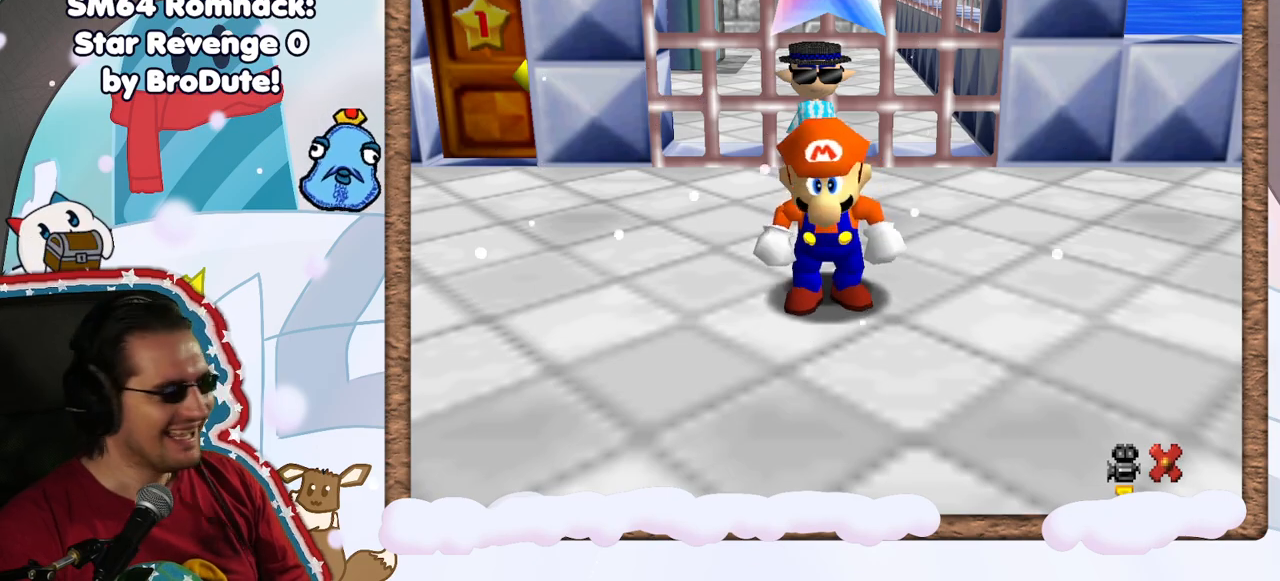
{"buttons": [], "left_stick": "left", "events": [[400, "left_stick", "left"]]}
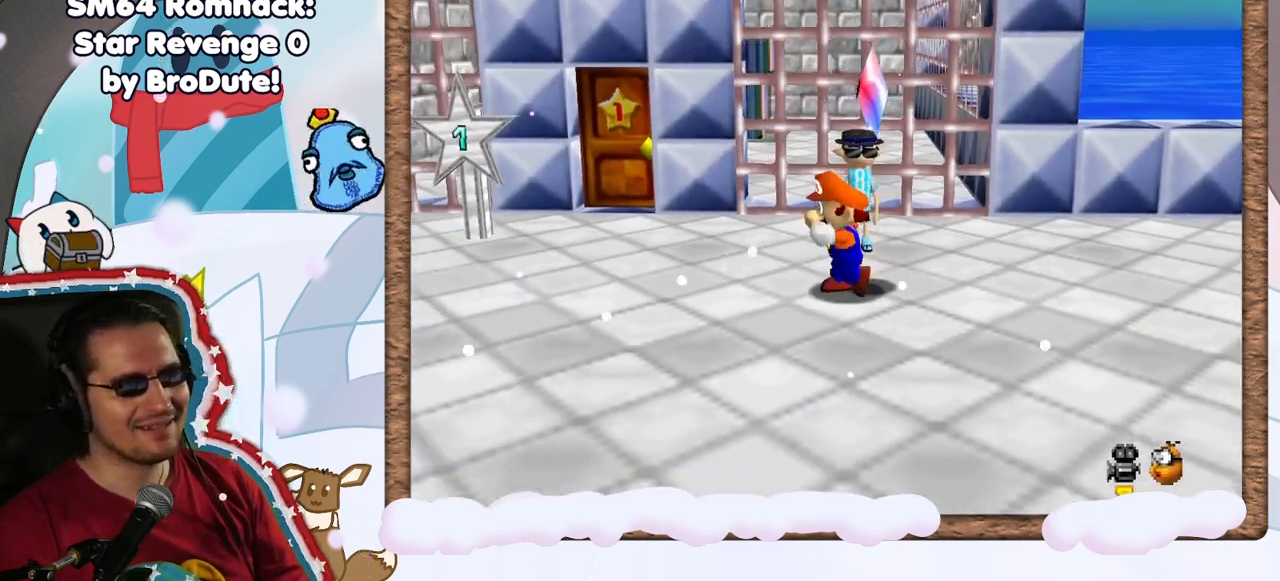
{"buttons": [], "left_stick": "left", "events": []}
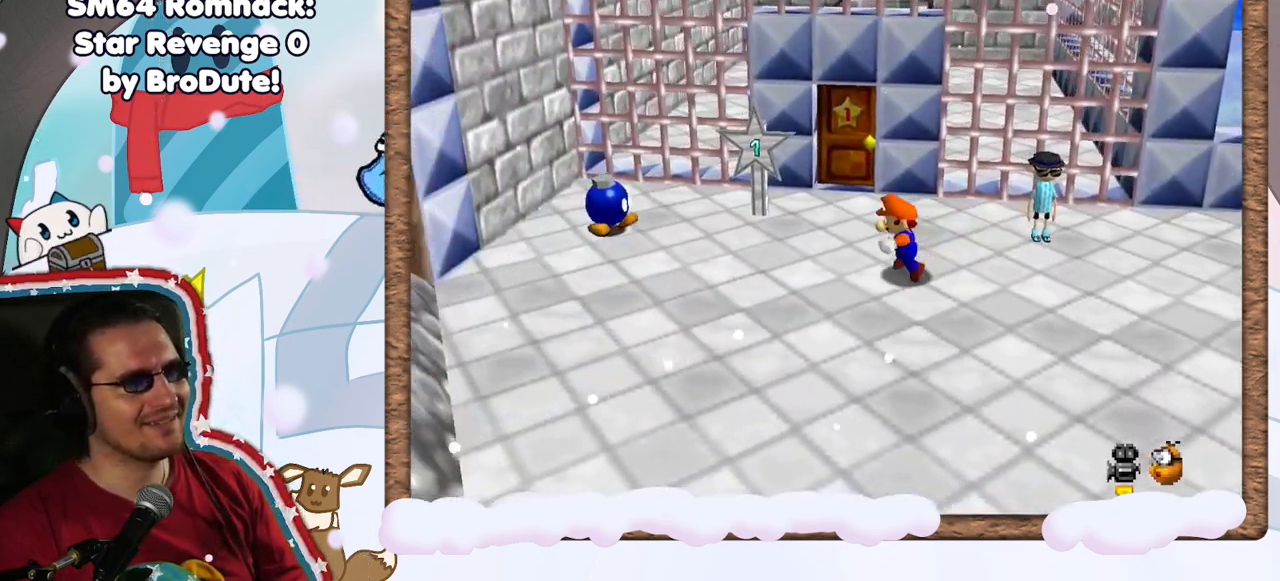
{"buttons": [], "left_stick": "center", "events": [[467, "left_stick", "center"]]}
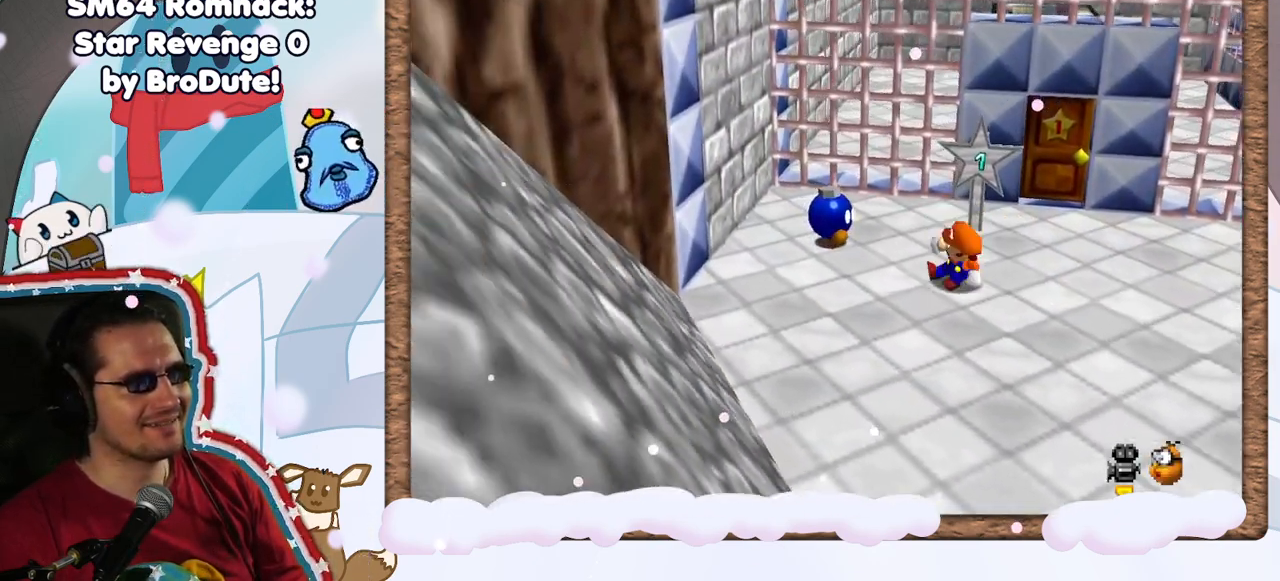
{"buttons": [], "left_stick": "center", "events": [[217, "left_stick", "up"], [450, "left_stick", "center"]]}
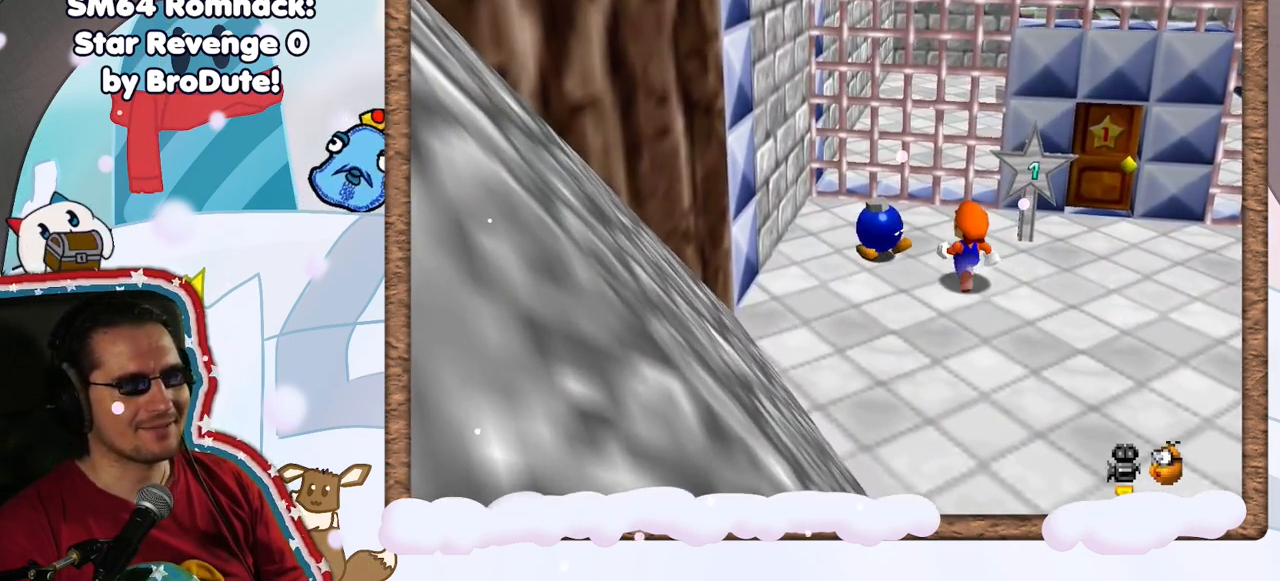
{"buttons": [], "left_stick": "center", "events": [[83, "left_stick", "left"], [167, "left_stick", "up-left"], [333, "left_stick", "center"]]}
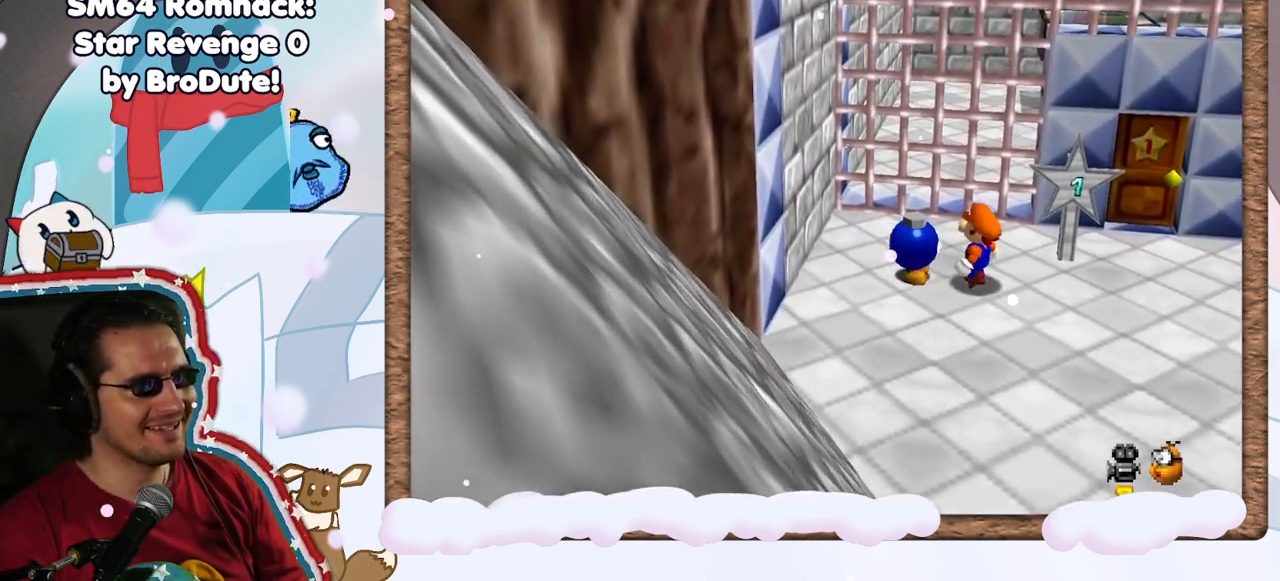
{"buttons": [], "left_stick": "center", "events": [[17, "B", "down"], [100, "B", "up"]]}
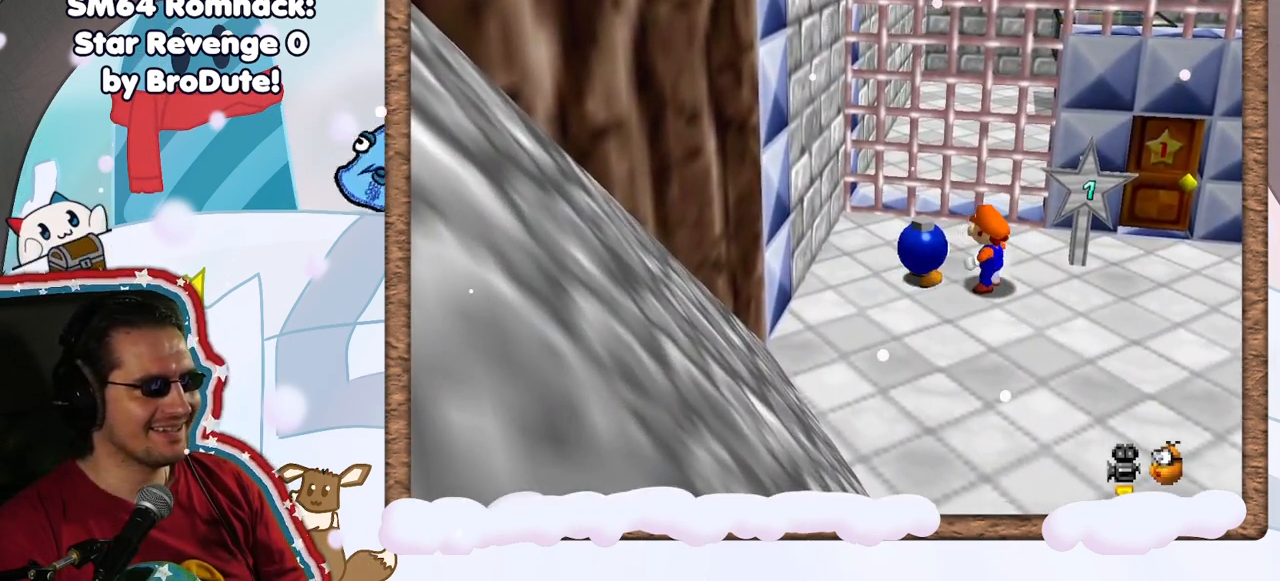
{"buttons": [], "left_stick": "center", "events": [[117, "B", "down"], [217, "B", "up"]]}
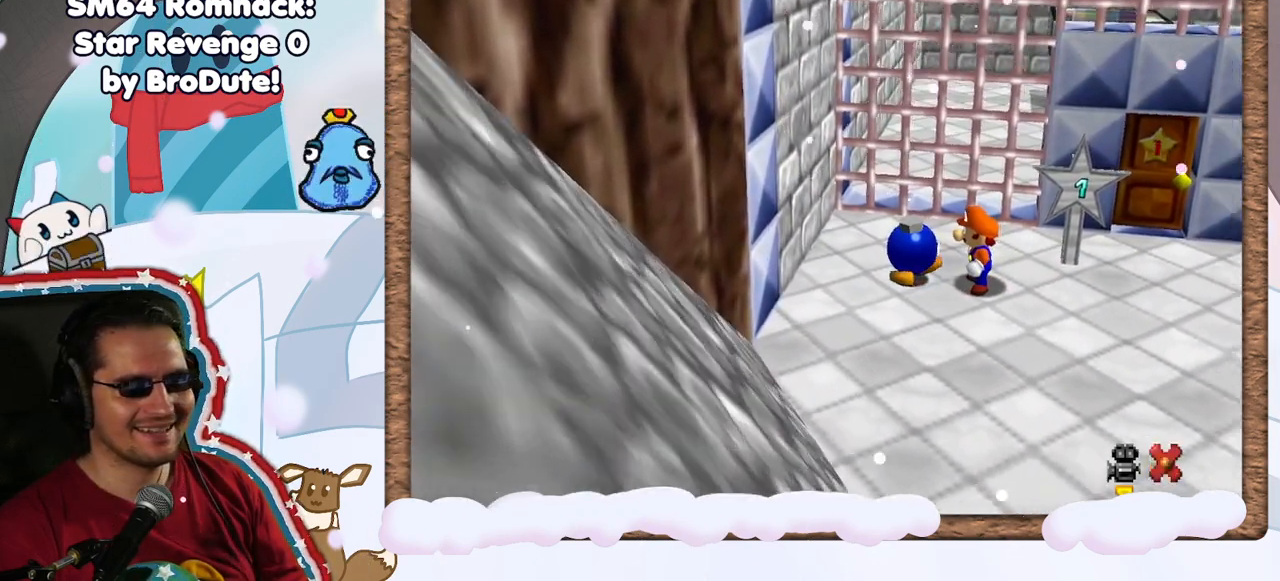
{"buttons": [], "left_stick": "center", "events": []}
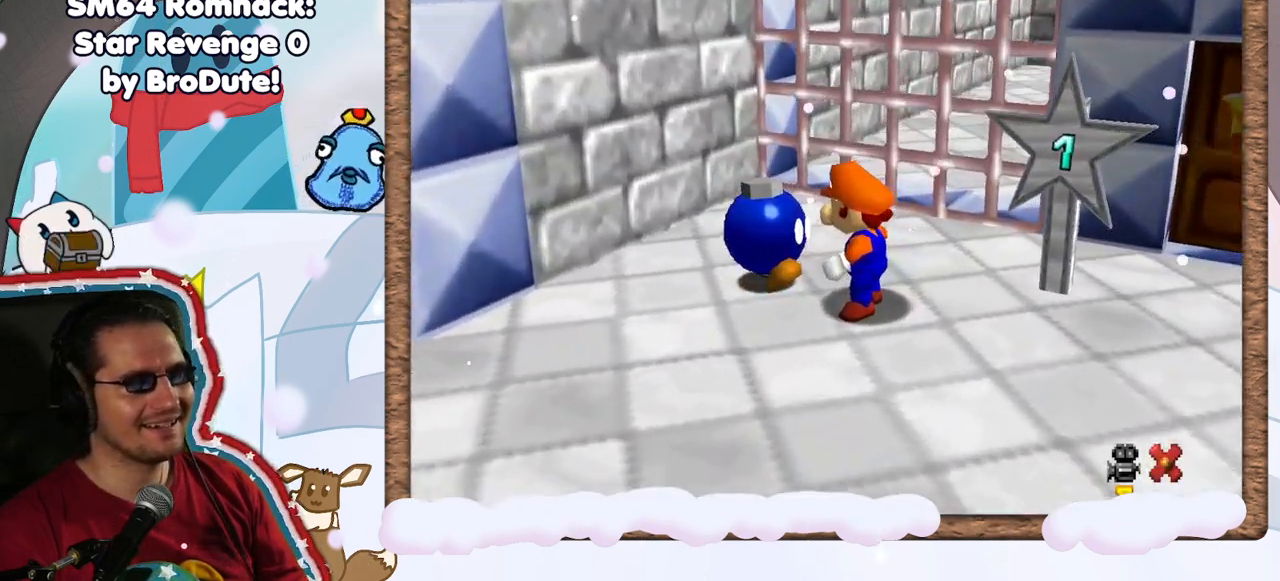
{"buttons": [], "left_stick": "center", "events": []}
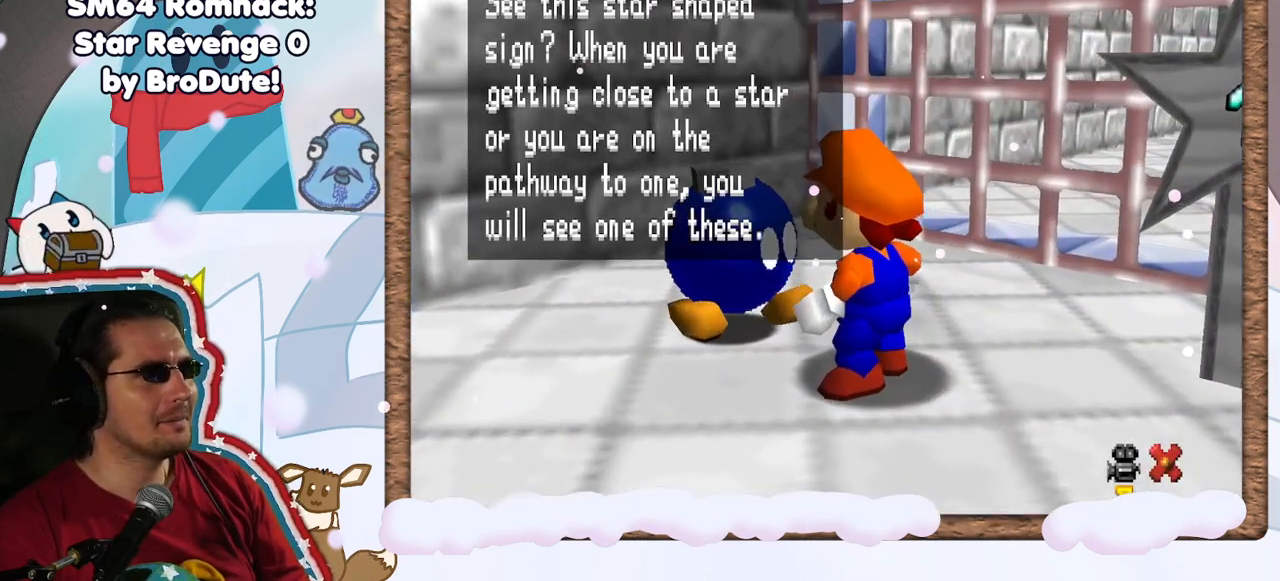
{"buttons": [], "left_stick": "center", "events": []}
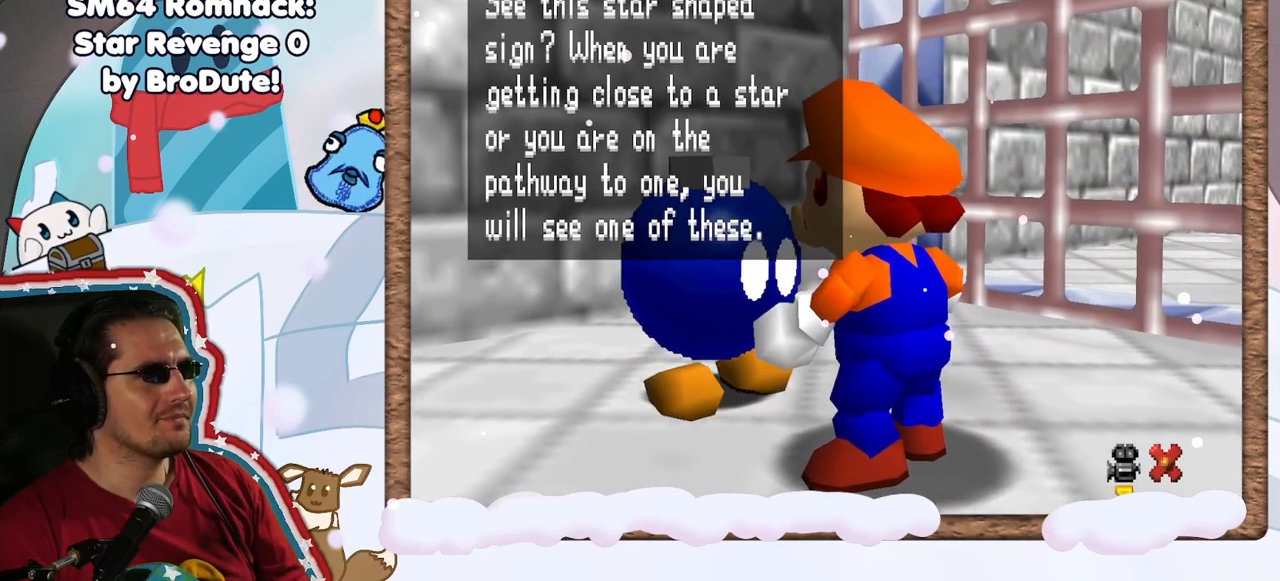
{"buttons": [], "left_stick": "right", "events": [[100, "left_stick", "down"], [267, "left_stick", "down-right"], [467, "left_stick", "right"]]}
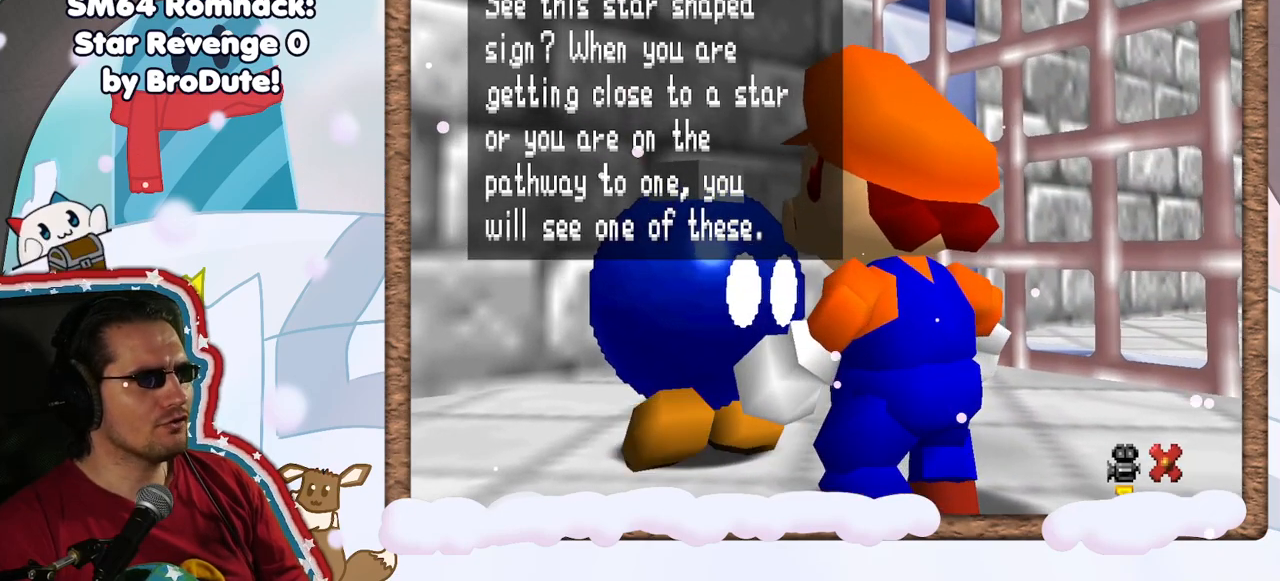
{"buttons": [], "left_stick": "center", "events": [[133, "left_stick", "up"], [183, "left_stick", "center"], [317, "DPAD_LEFT", "down"], [383, "DPAD_LEFT", "up"]]}
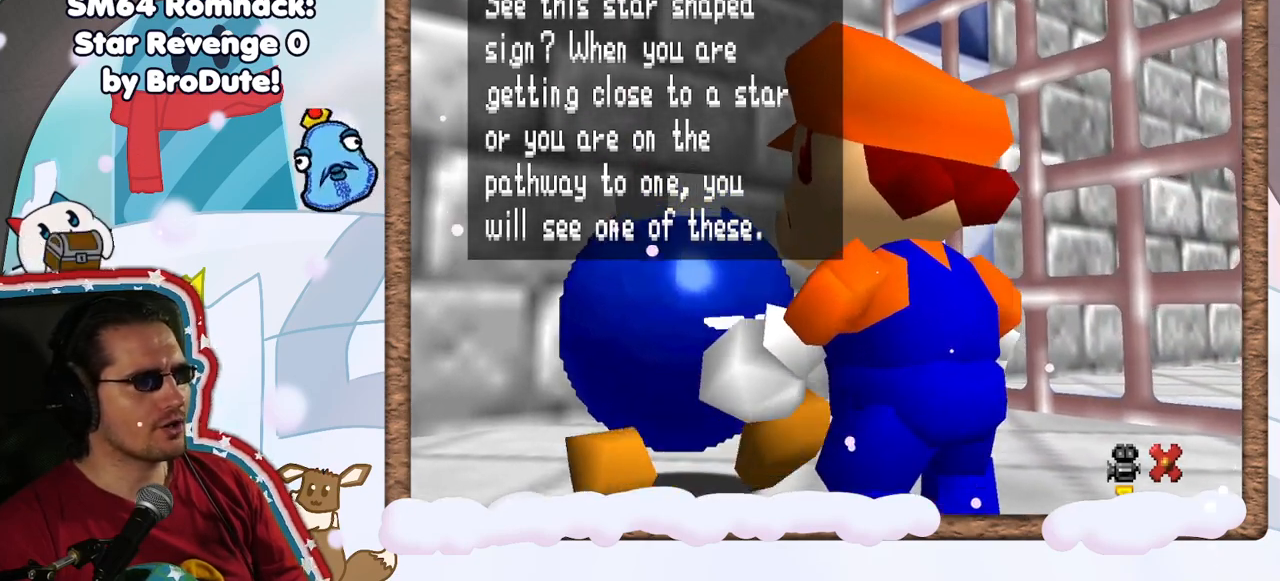
{"buttons": [], "left_stick": "center", "events": []}
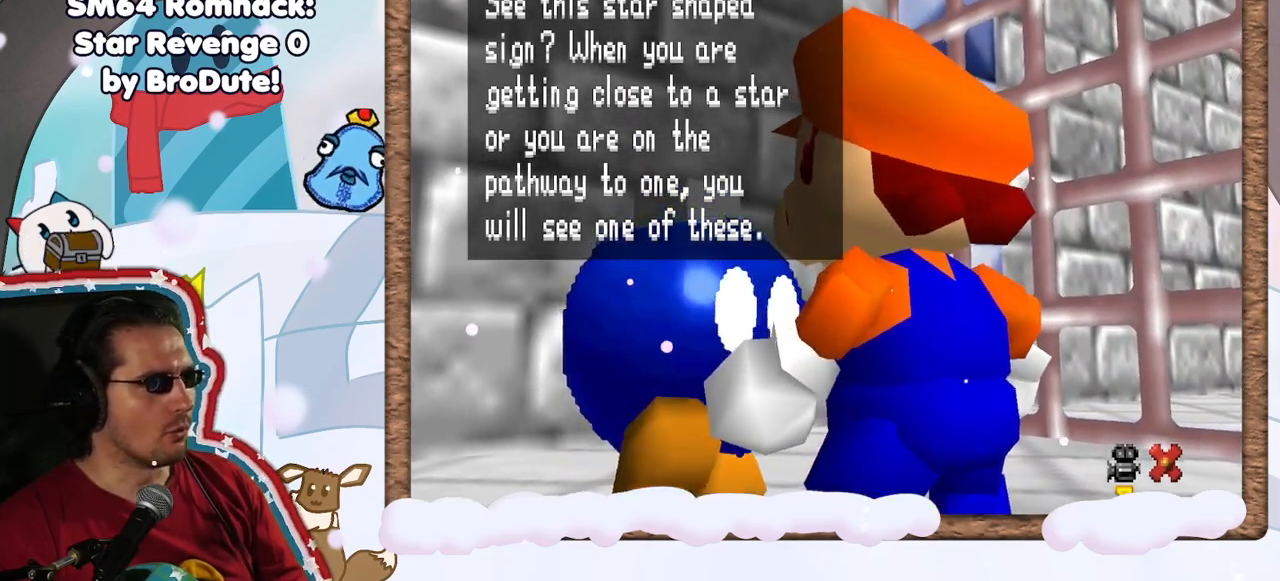
{"buttons": [], "left_stick": "center", "events": []}
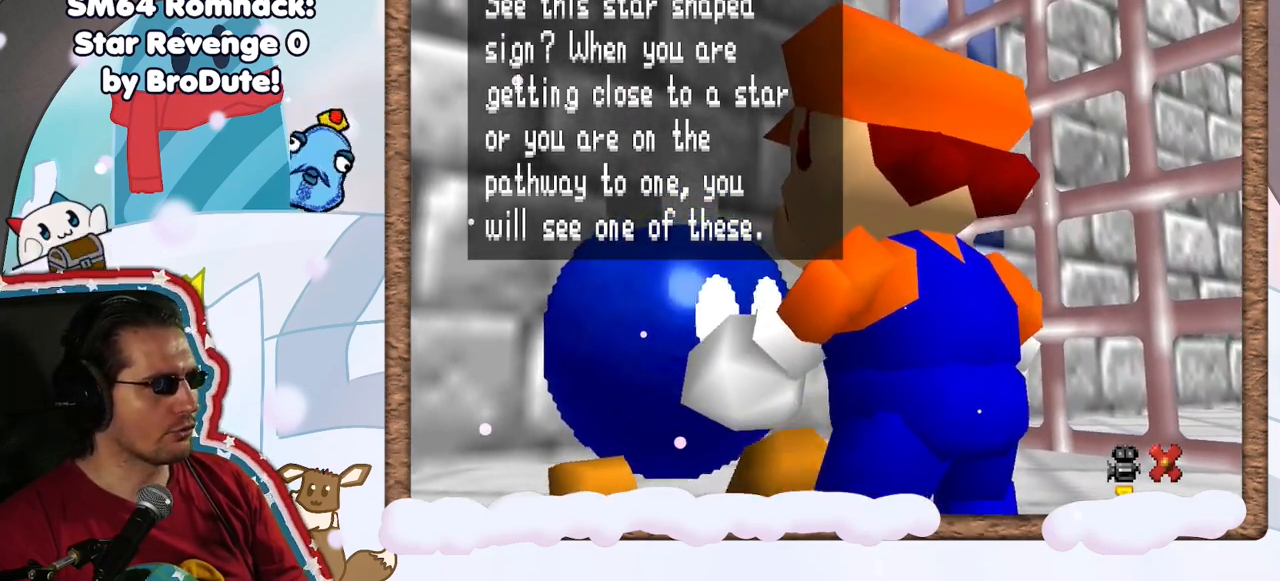
{"buttons": [], "left_stick": "center", "events": [[17, "DPAD_RIGHT", "down"], [100, "DPAD_RIGHT", "up"]]}
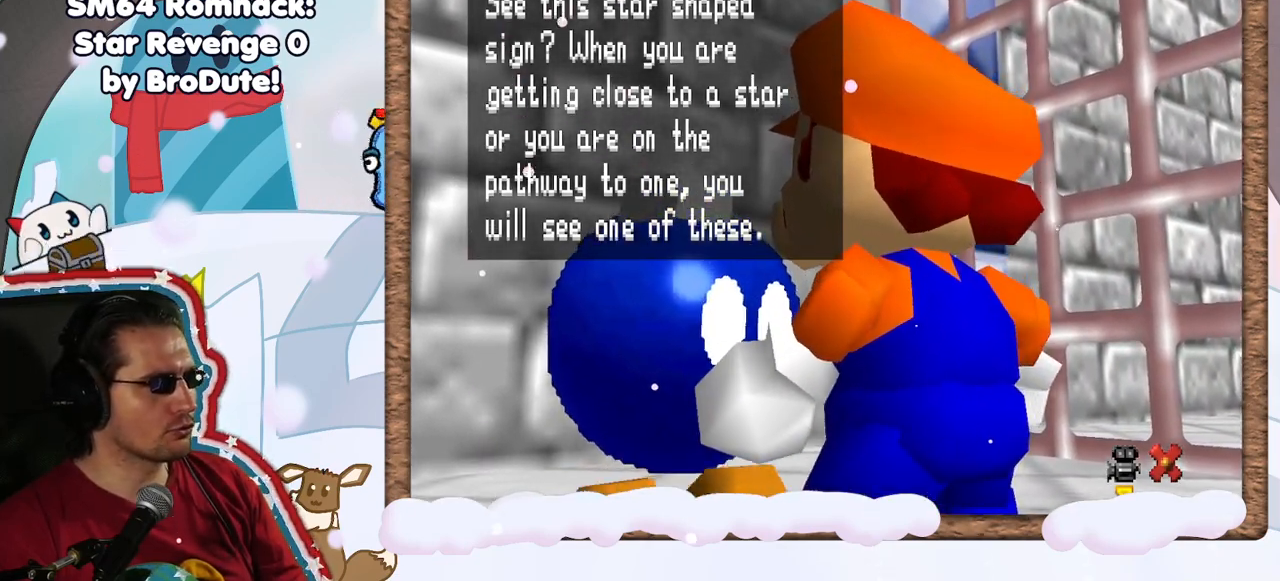
{"buttons": [], "left_stick": "center", "events": []}
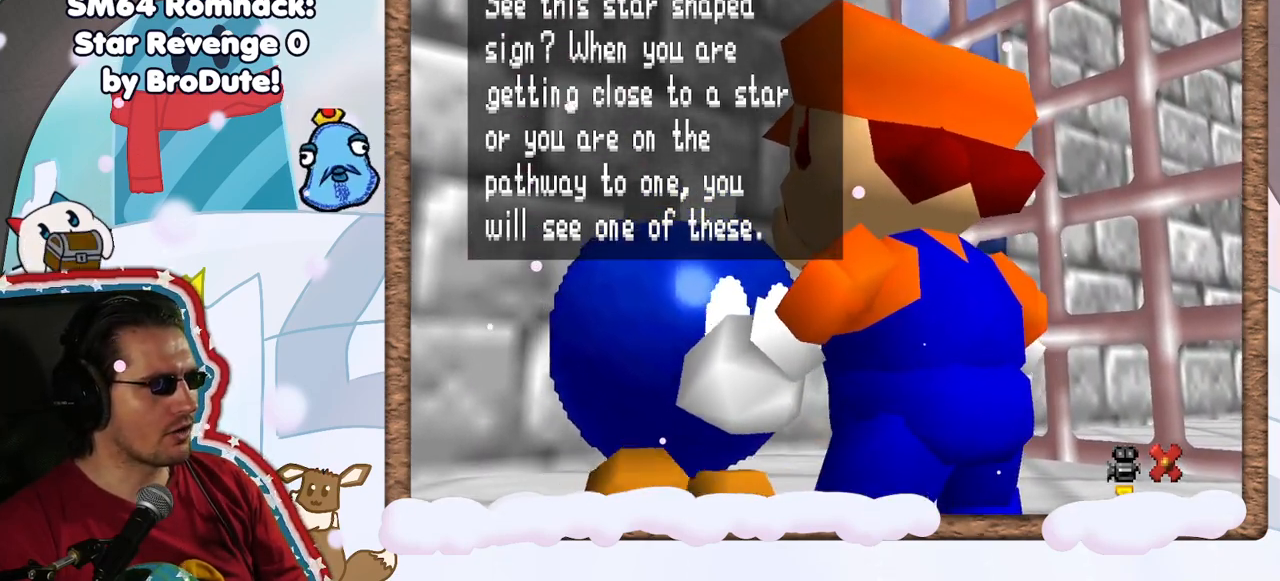
{"buttons": [], "left_stick": "up", "events": [[350, "left_stick", "up"]]}
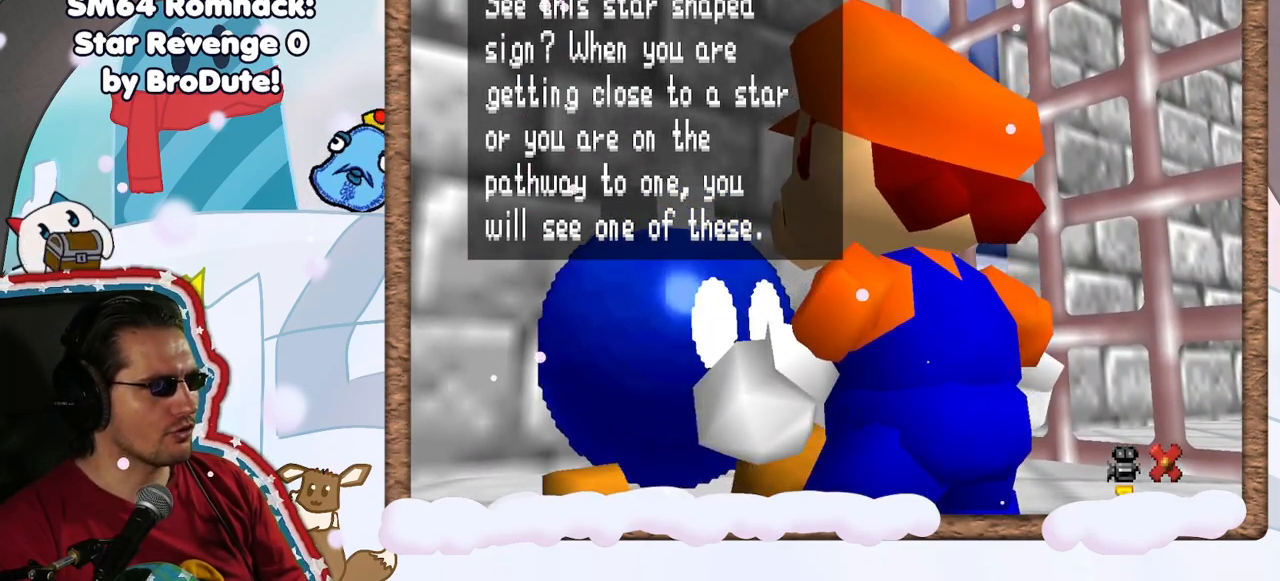
{"buttons": [], "left_stick": "center", "events": [[50, "left_stick", "center"]]}
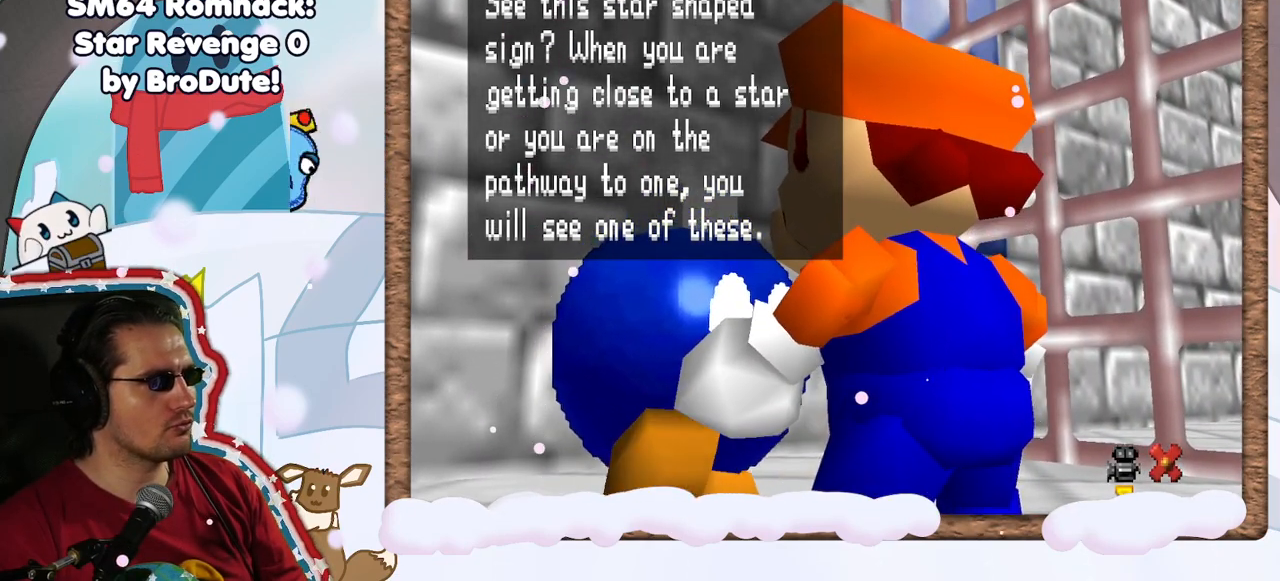
{"buttons": [], "left_stick": "center", "events": []}
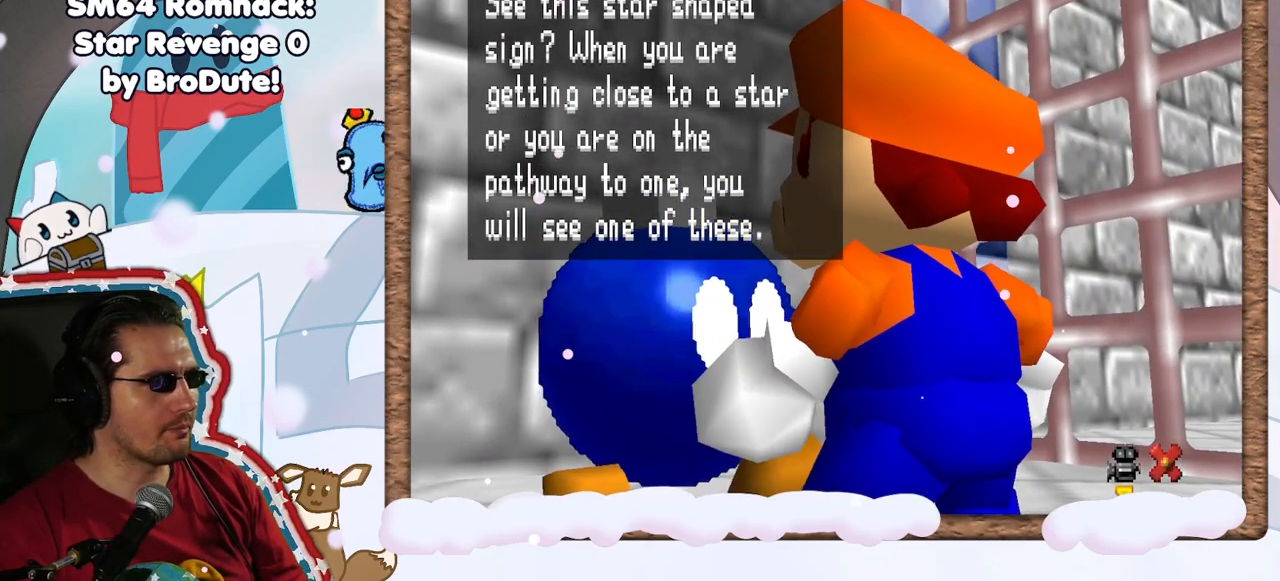
{"buttons": [], "left_stick": "center", "events": []}
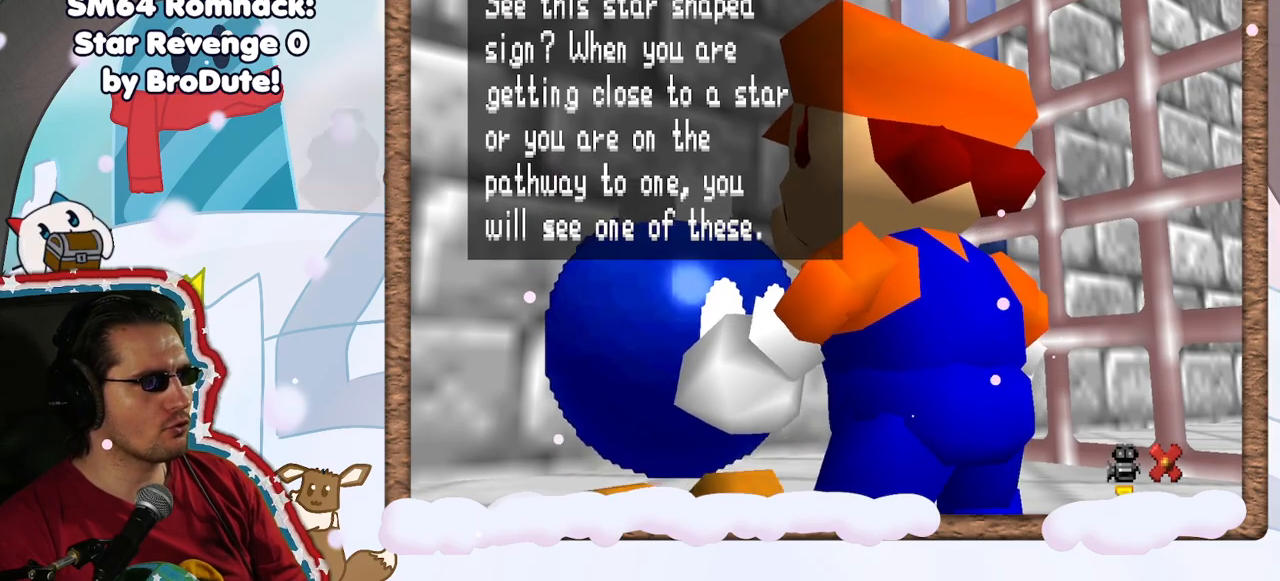
{"buttons": [], "left_stick": "center", "events": [[67, "Z", "down"], [117, "Z", "up"], [267, "C_DOWN", "down"], [283, "A", "down"], [317, "C_DOWN", "up"], [450, "A", "up"]]}
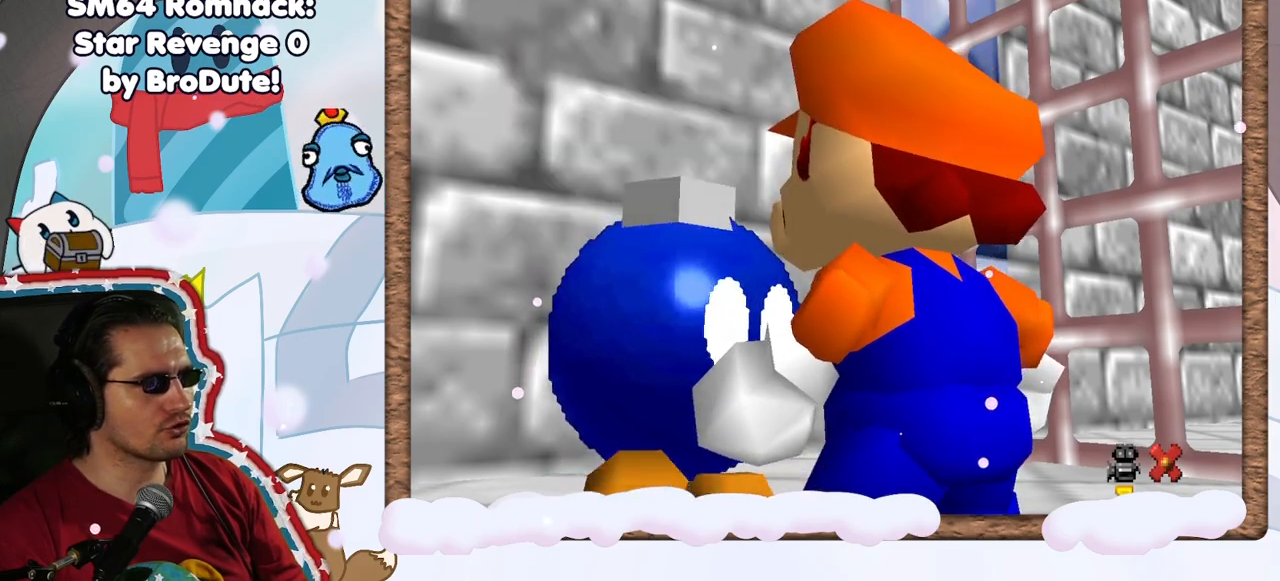
{"buttons": [], "left_stick": "down-right", "events": [[267, "left_stick", "right"], [467, "left_stick", "down-right"]]}
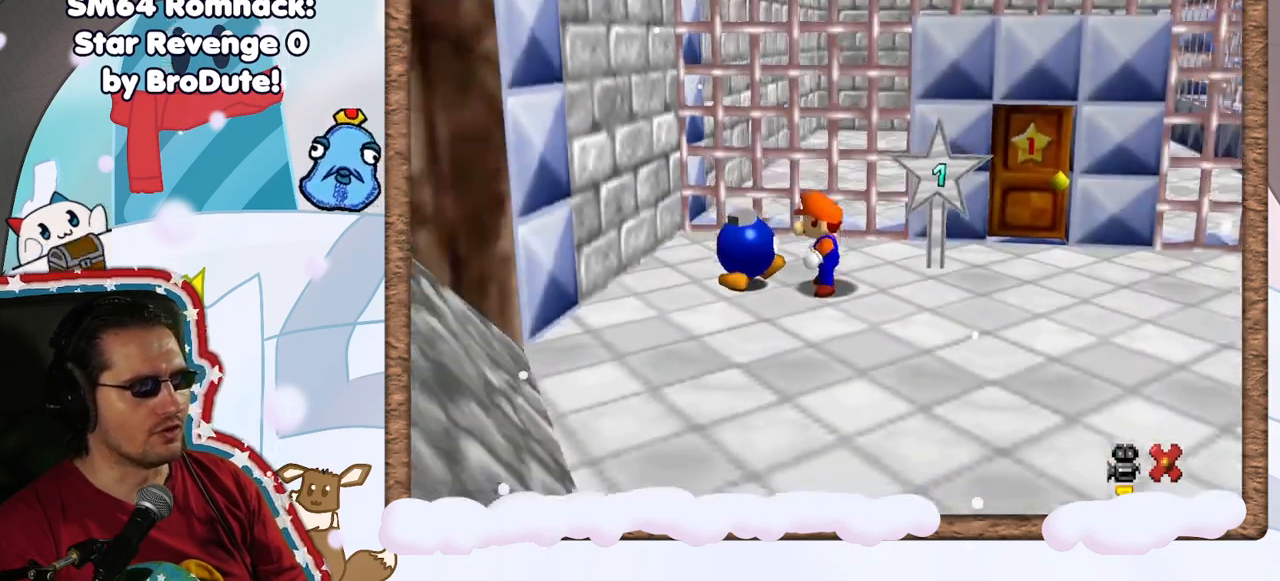
{"buttons": [], "left_stick": "right", "events": [[300, "left_stick", "right"]]}